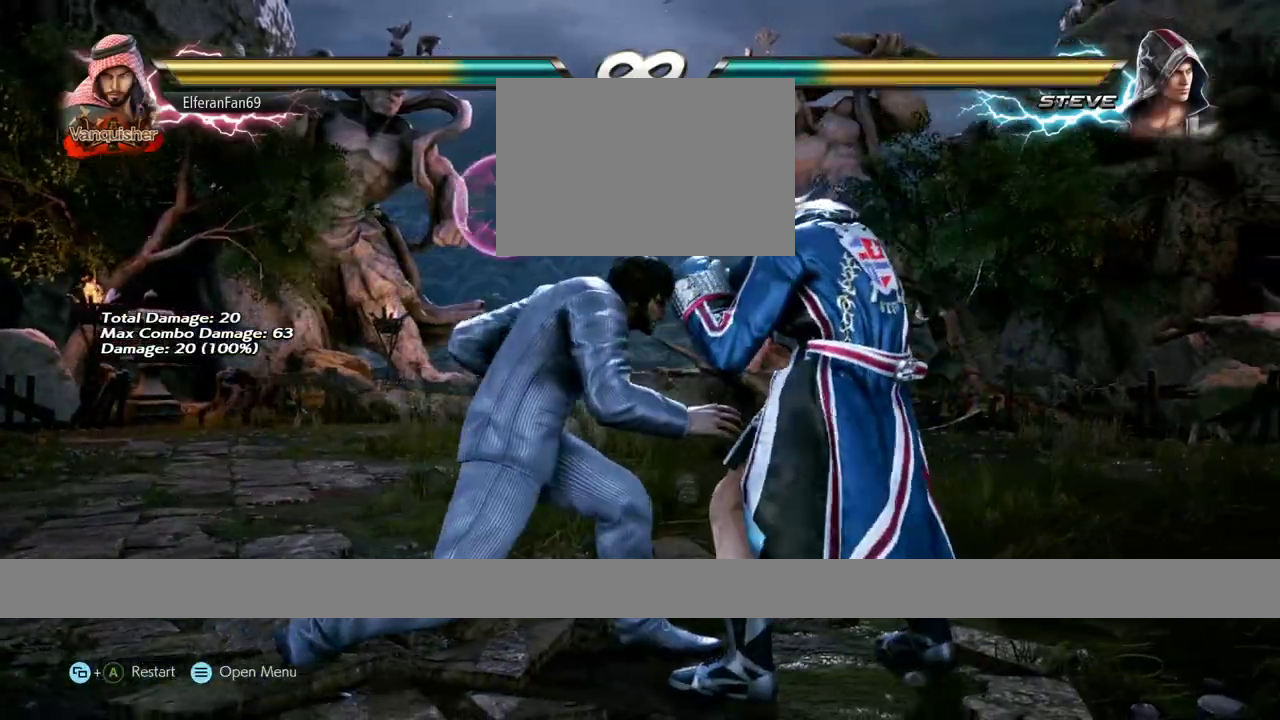
Gameplay with a controller (arcade stick); each line is a JSON object with the inputs held at the frame after it (dt_ms = milliseconds from this image to that frame). "events" lists button and stick changes between this image and that frame as [ms after this image, input, new state], when the widget could be followed in between. Not read: L3 R1 R3.
{"dt_ms": 500, "buttons": ["CROSS"], "left_stick": "center", "events": [[467, "CROSS", "down"]]}
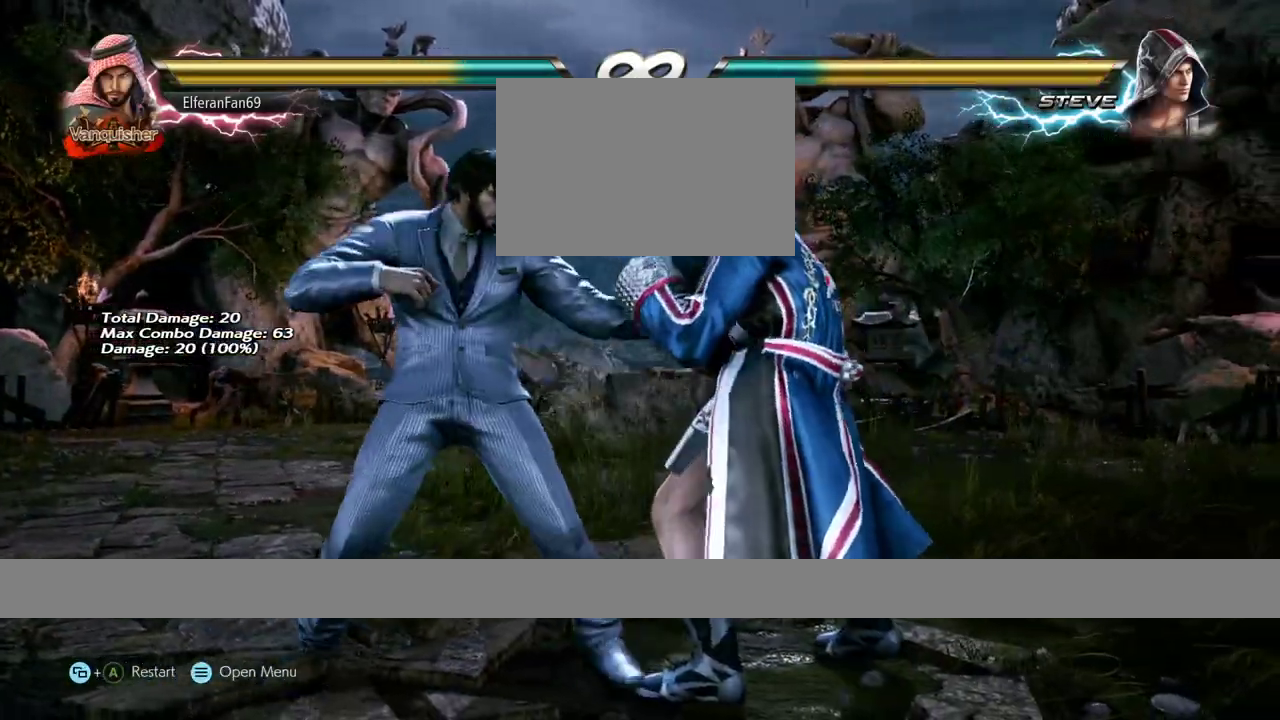
{"dt_ms": 500, "buttons": [], "left_stick": "down-right", "events": [[33, "CROSS", "up"], [100, "left_stick", "down-right"]]}
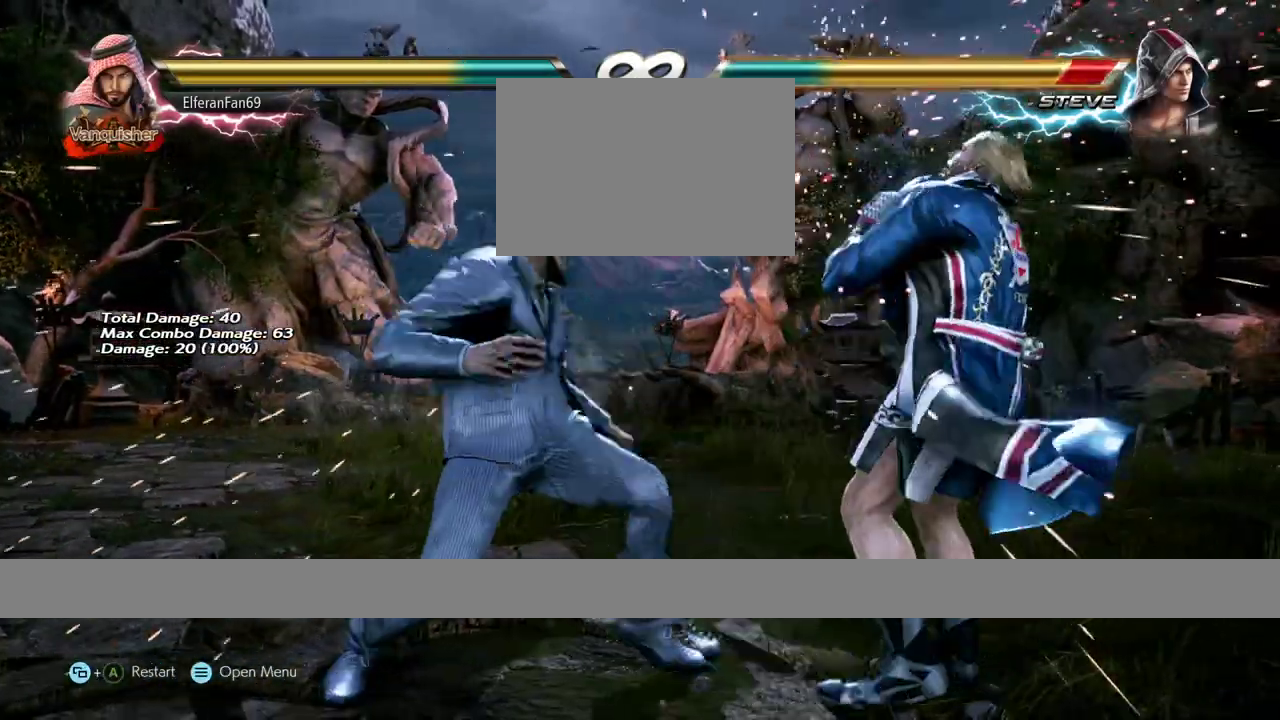
{"dt_ms": 500, "buttons": [], "left_stick": "center", "events": [[217, "left_stick", "center"]]}
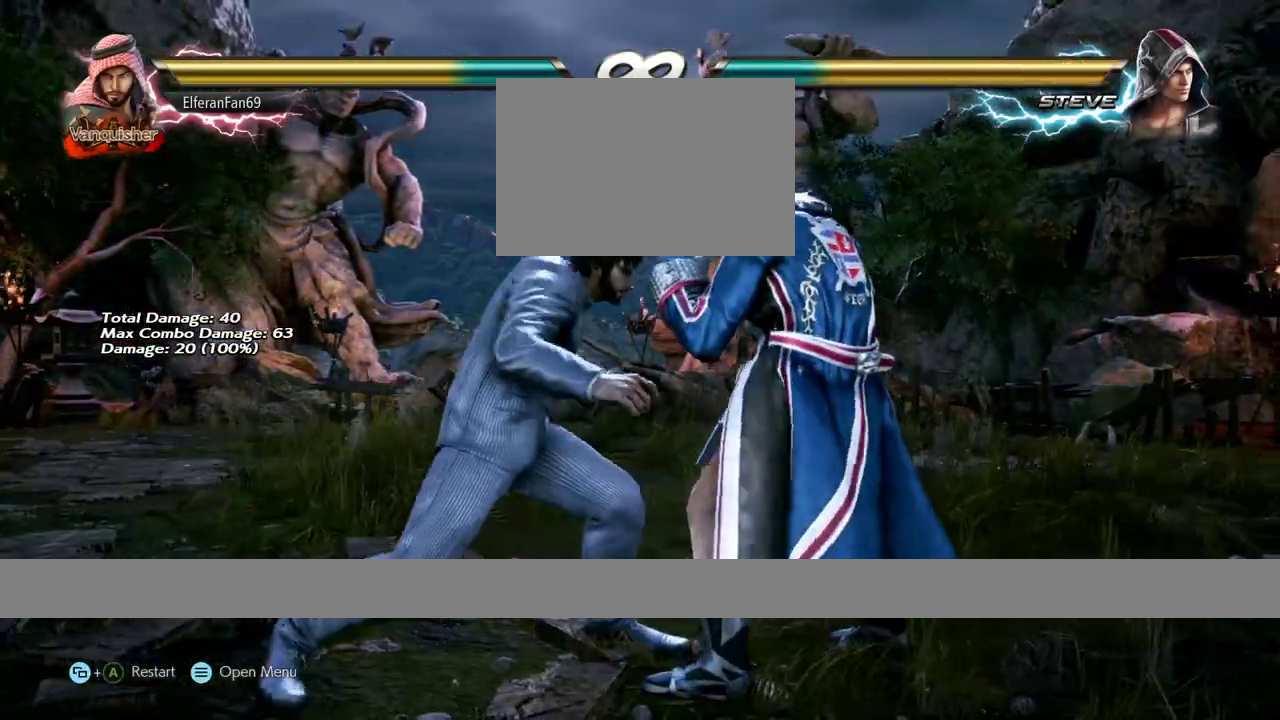
{"dt_ms": 500, "buttons": [], "left_stick": "down-right", "events": [[283, "CROSS", "down"], [367, "CROSS", "up"], [367, "left_stick", "down-right"]]}
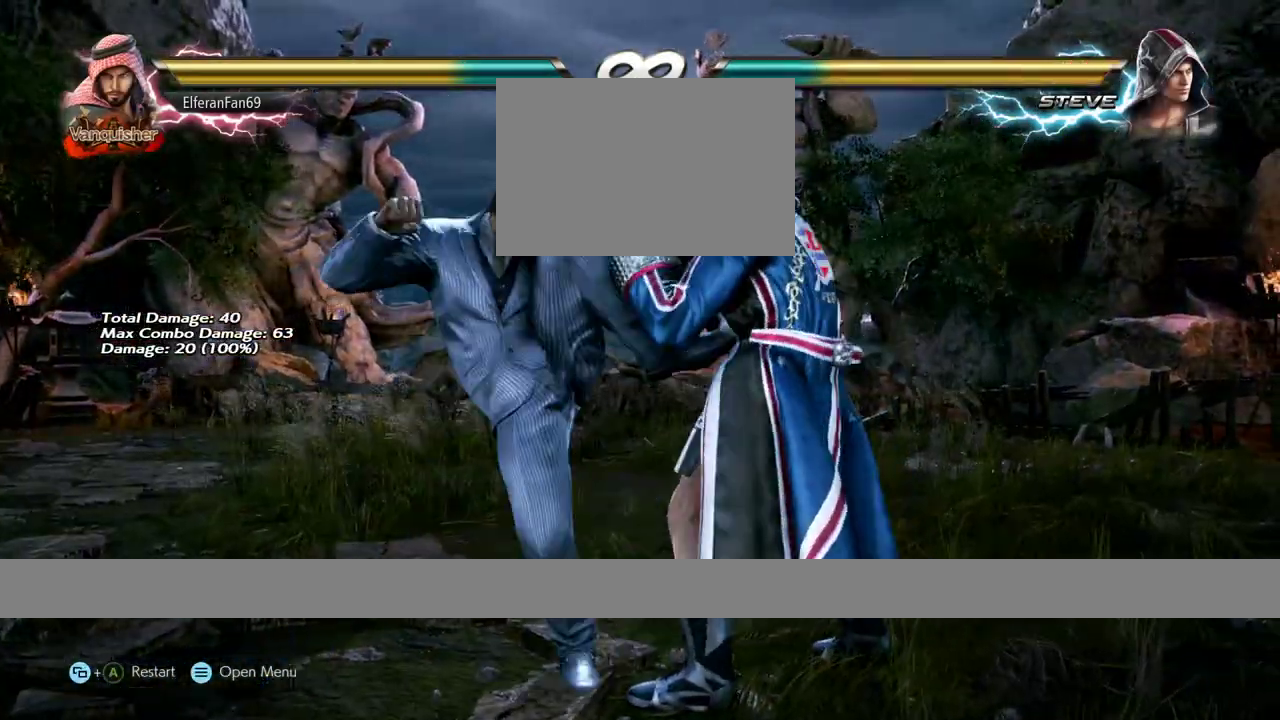
{"dt_ms": 500, "buttons": [], "left_stick": "down-right"}
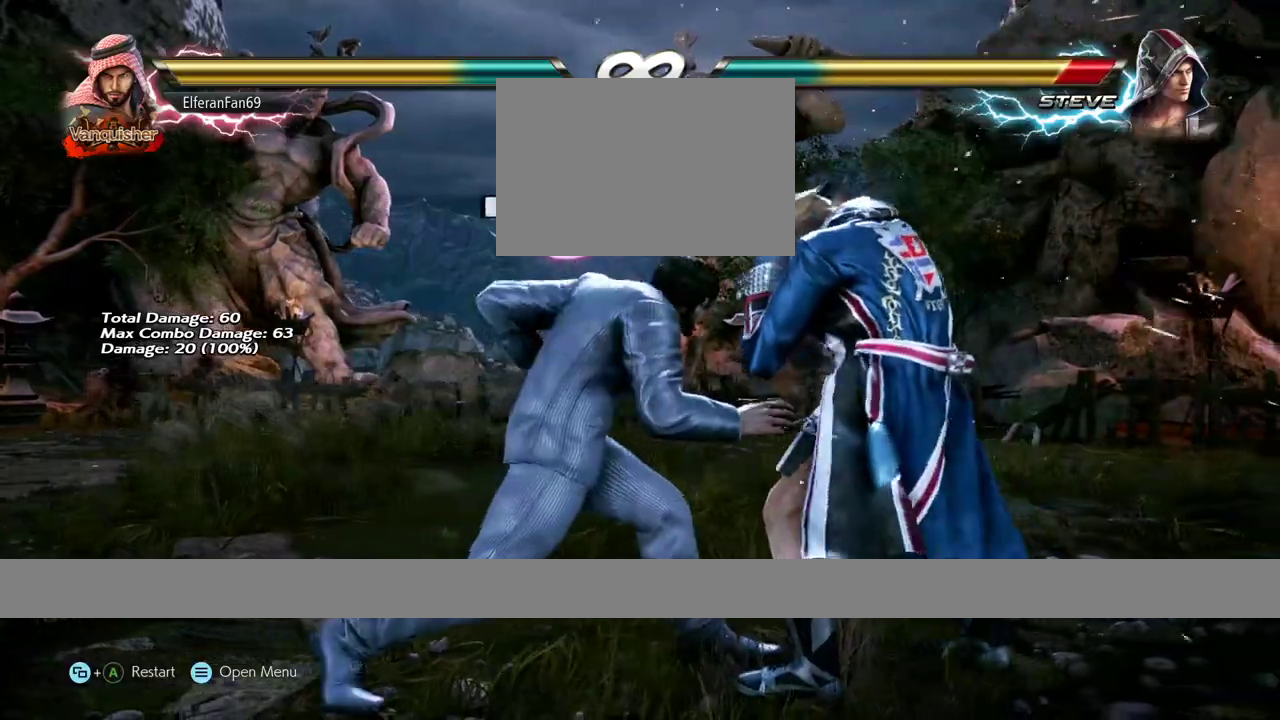
{"dt_ms": 500, "buttons": [], "left_stick": "center", "events": [[50, "left_stick", "center"]]}
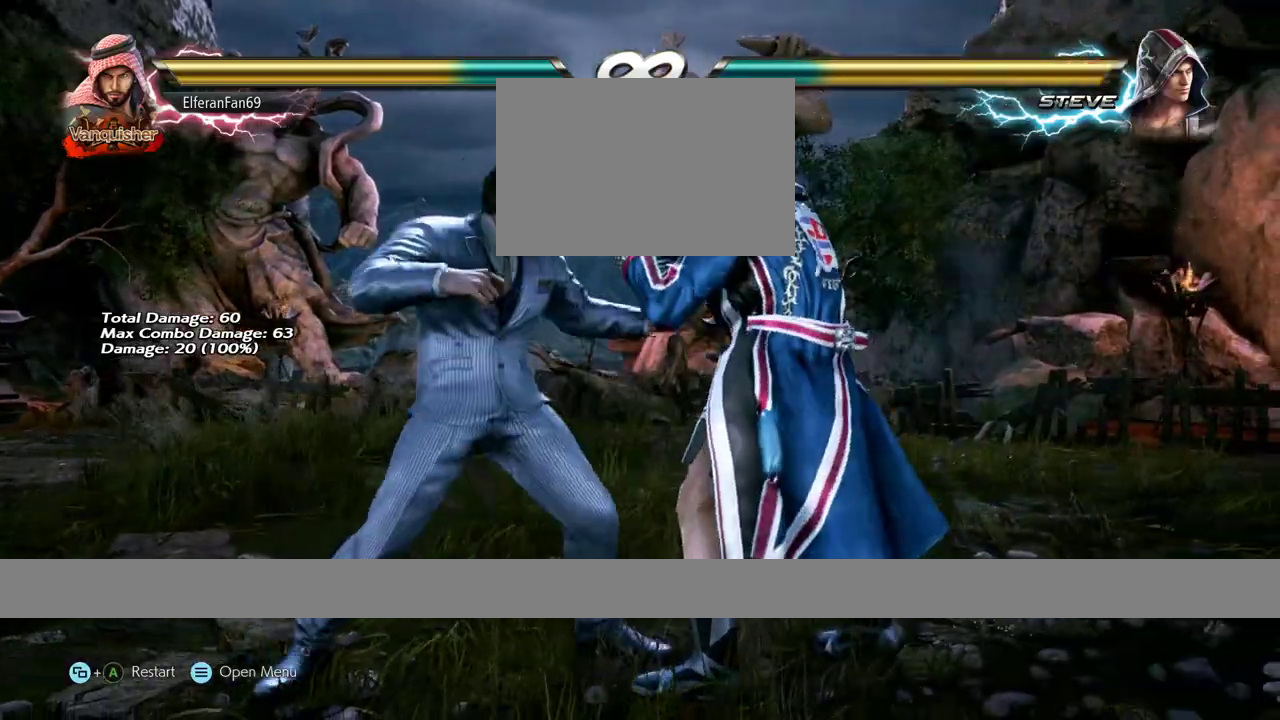
{"dt_ms": 500, "buttons": [], "left_stick": "down-right", "events": [[417, "CROSS", "down"], [500, "CROSS", "up"], [500, "left_stick", "down-right"]]}
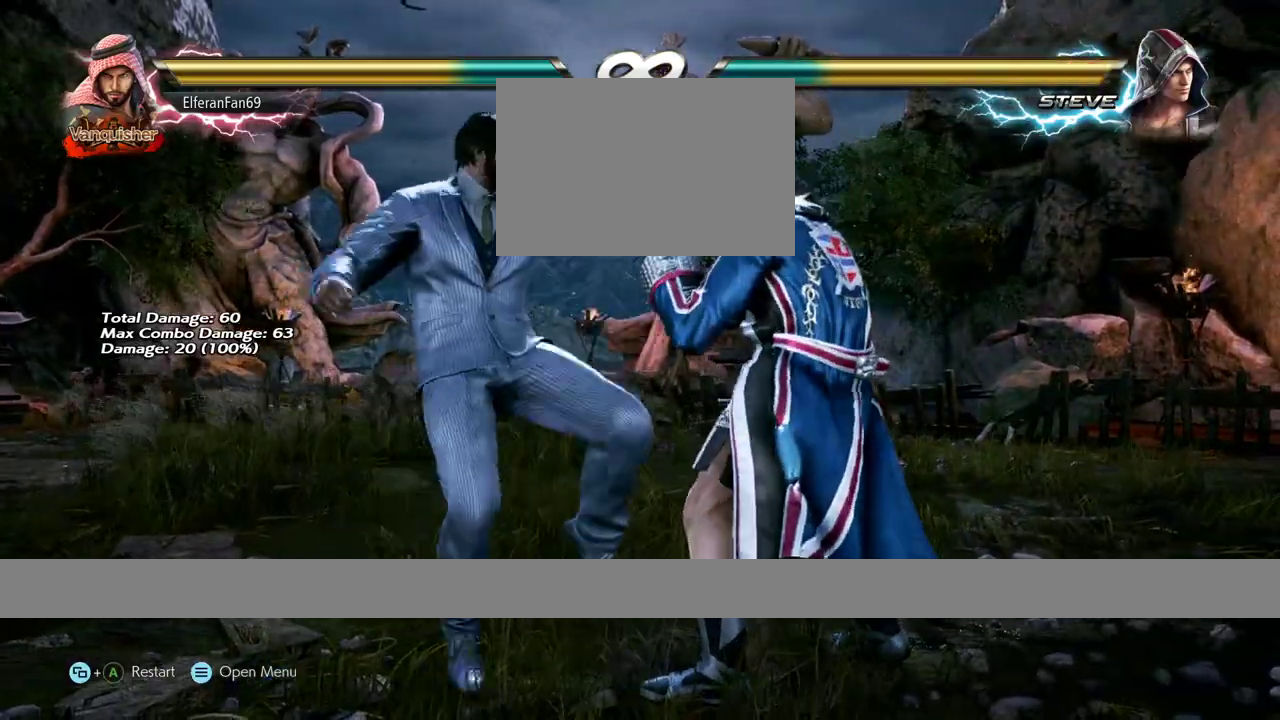
{"dt_ms": 500, "buttons": [], "left_stick": "down-right", "events": []}
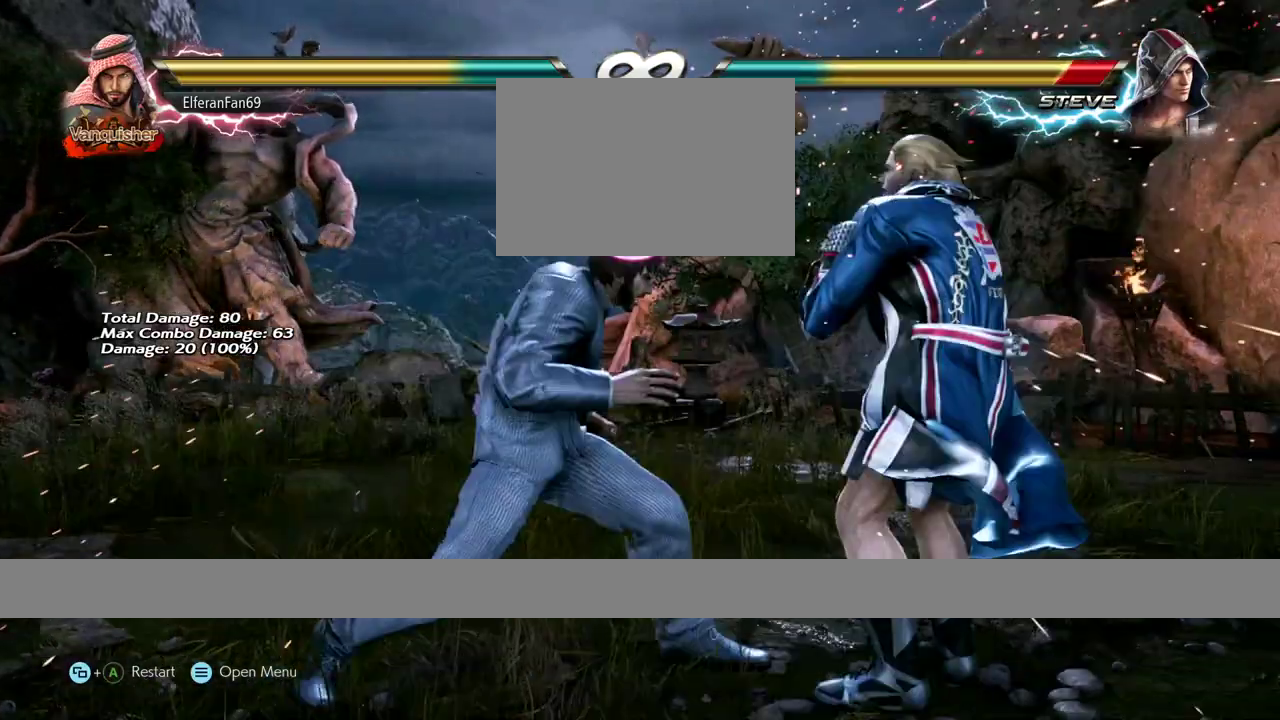
{"dt_ms": 500, "buttons": [], "left_stick": "center", "events": [[33, "left_stick", "center"], [50, "TRIANGLE", "down"], [83, "TRIANGLE", "up"], [167, "TRIANGLE", "down"], [200, "TRIANGLE", "up"], [267, "TRIANGLE", "down"], [300, "TRIANGLE", "up"]]}
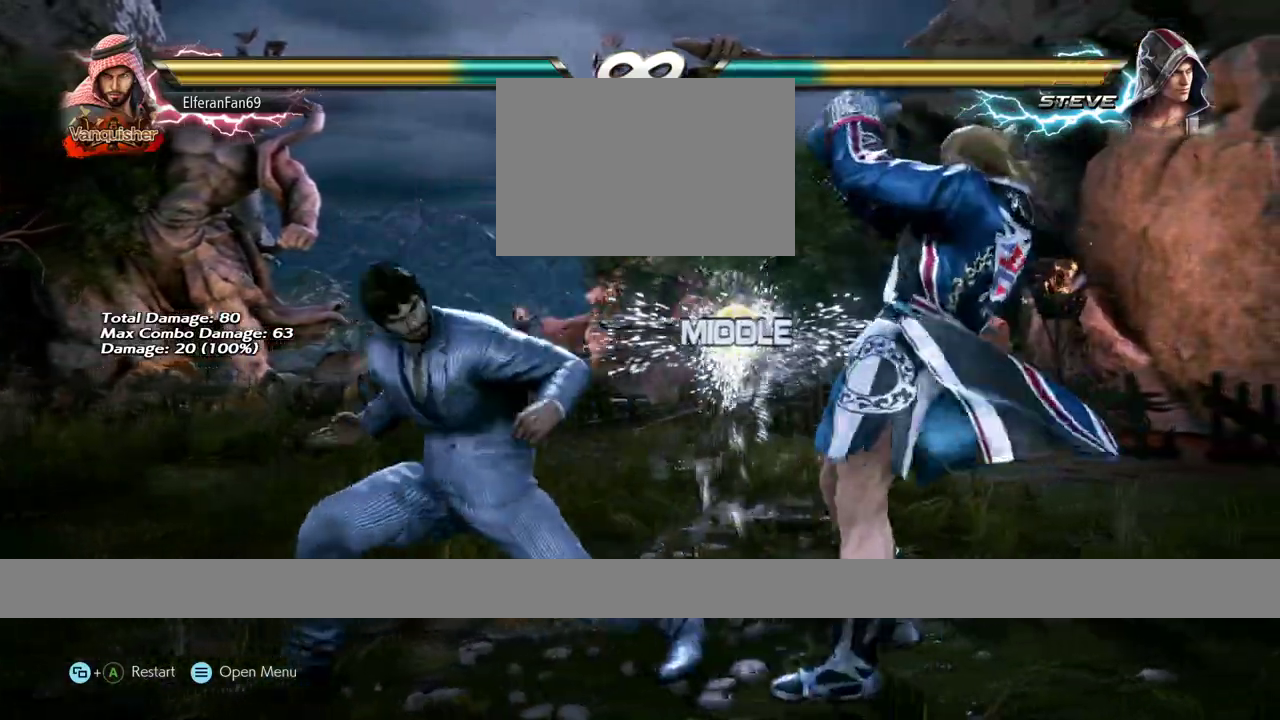
{"dt_ms": 500, "buttons": [], "left_stick": "center", "events": [[267, "left_stick", "right"], [450, "left_stick", "center"]]}
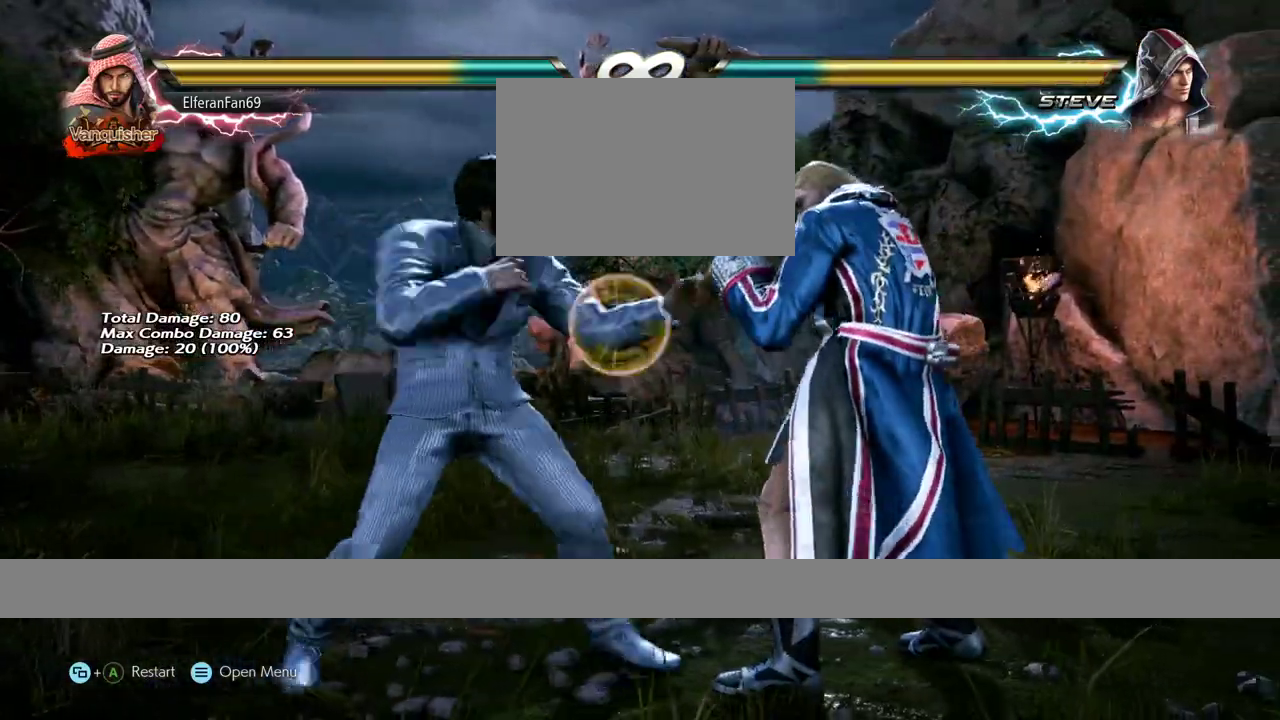
{"dt_ms": 500, "buttons": [], "left_stick": "down-right", "events": [[33, "CROSS", "down"], [100, "CROSS", "up"], [133, "left_stick", "down-right"]]}
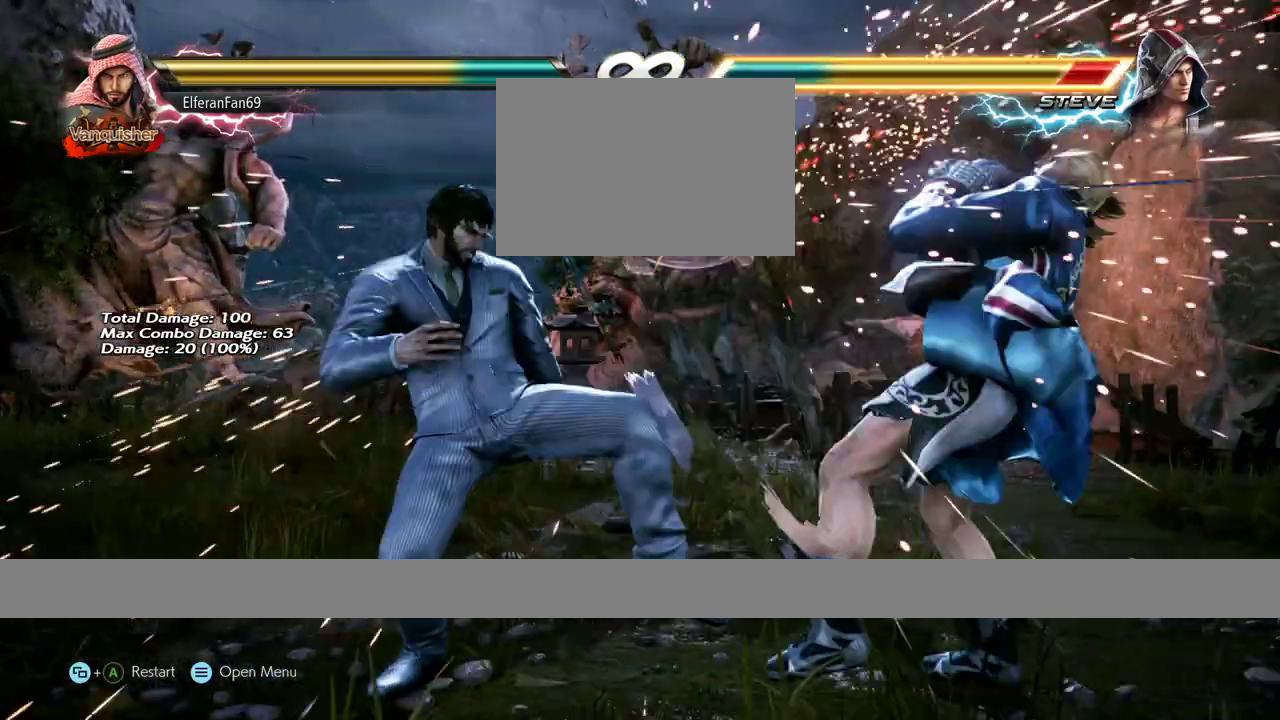
{"dt_ms": 500, "buttons": [], "left_stick": "center"}
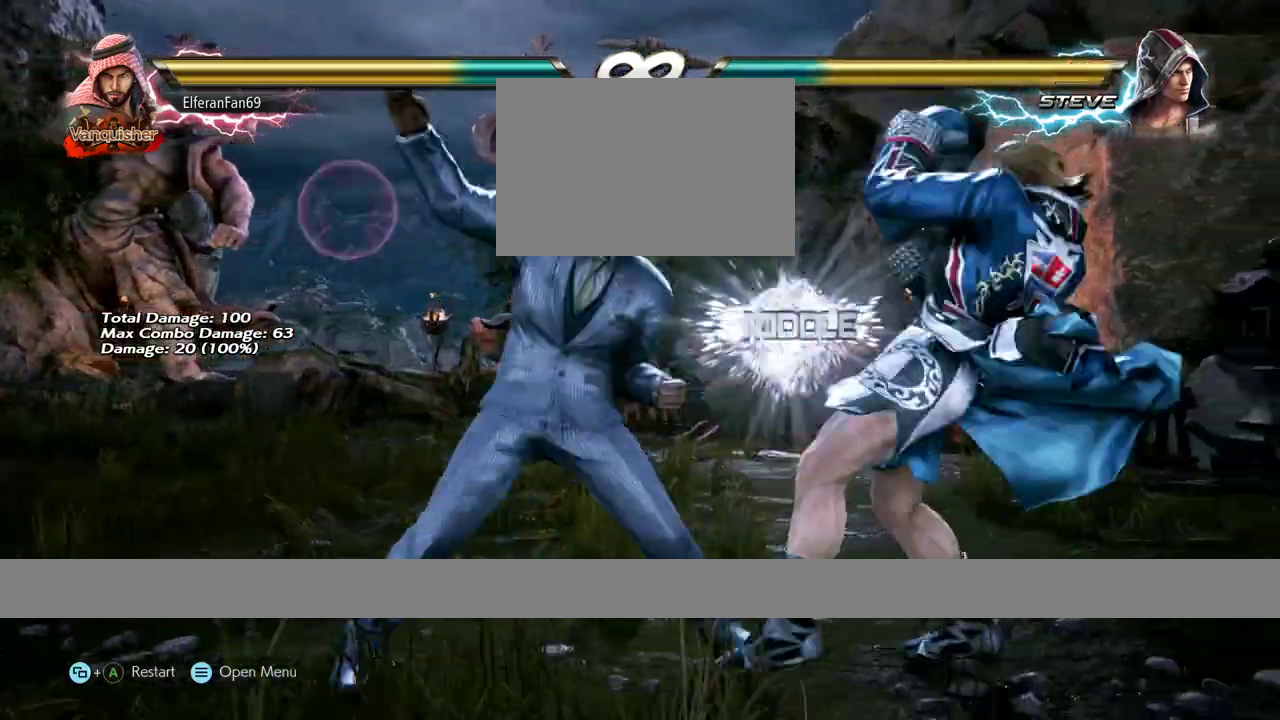
{"dt_ms": 1000, "buttons": [], "left_stick": "left"}
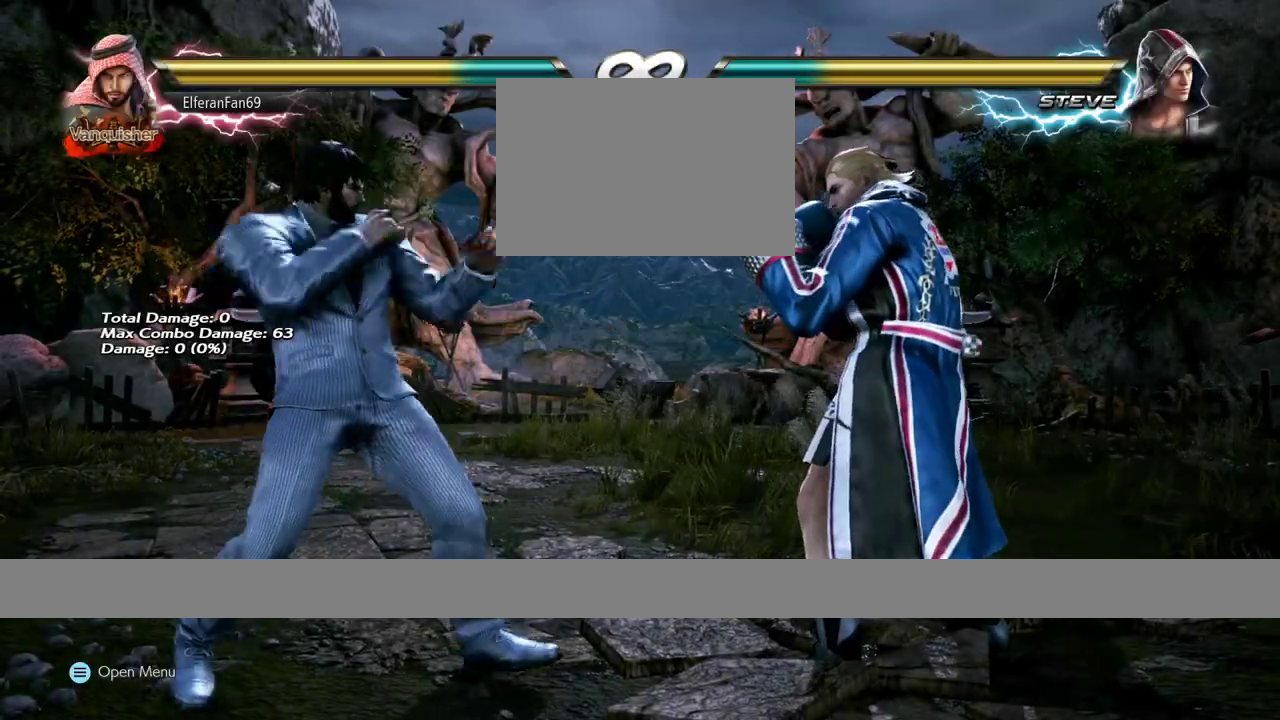
{"dt_ms": 500, "buttons": [], "left_stick": "left", "events": [[183, "left_stick", "center"], [233, "left_stick", "left"]]}
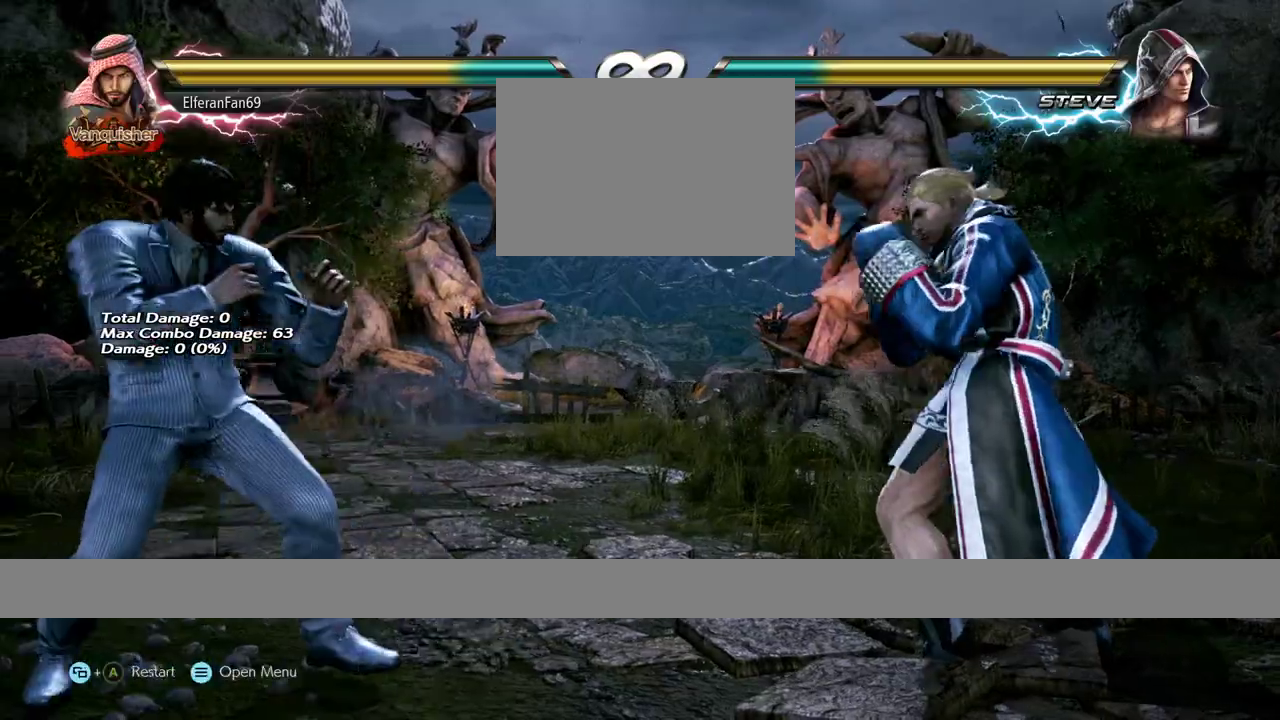
{"dt_ms": 500, "buttons": [], "left_stick": "center", "events": [[150, "left_stick", "center"], [300, "left_stick", "right"], [467, "left_stick", "center"]]}
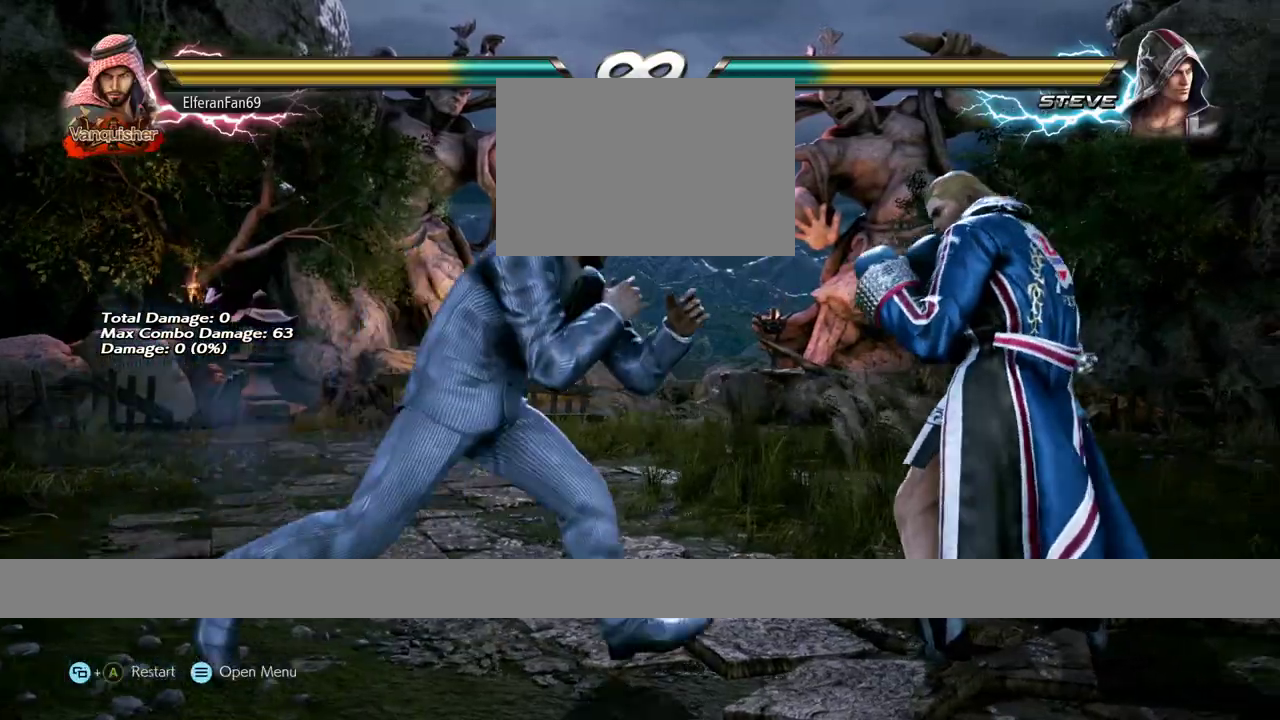
{"dt_ms": 500, "buttons": [], "left_stick": "center"}
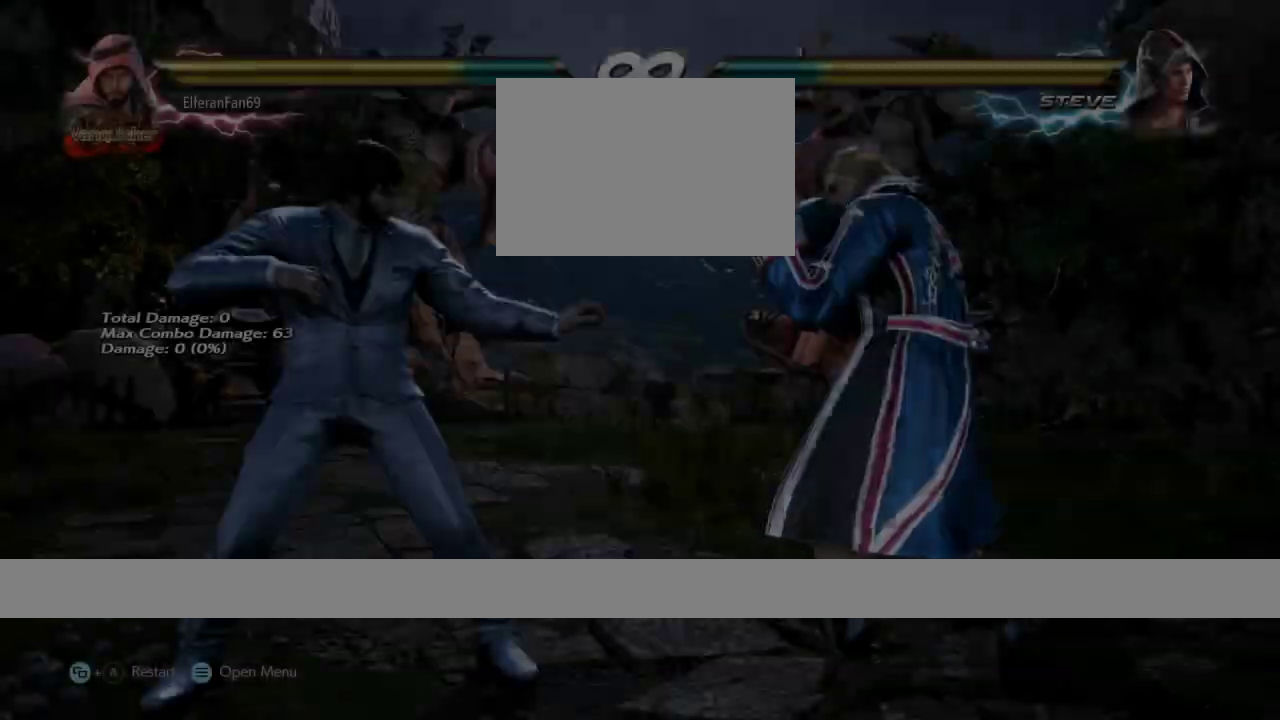
{"dt_ms": 500, "buttons": [], "left_stick": "center", "events": [[33, "left_stick", "right"], [350, "left_stick", "center"]]}
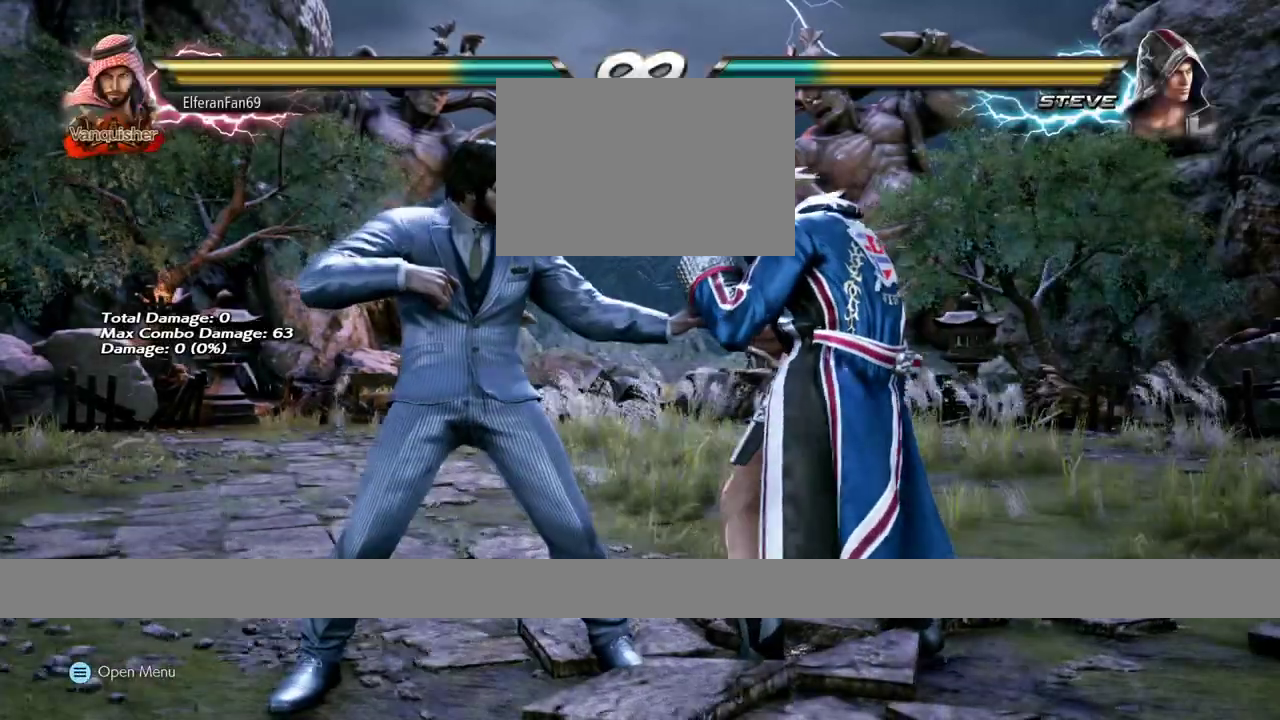
{"dt_ms": 500, "buttons": ["TRIANGLE"], "left_stick": "down-right", "events": [[367, "left_stick", "down-right"], [400, "TRIANGLE", "down"]]}
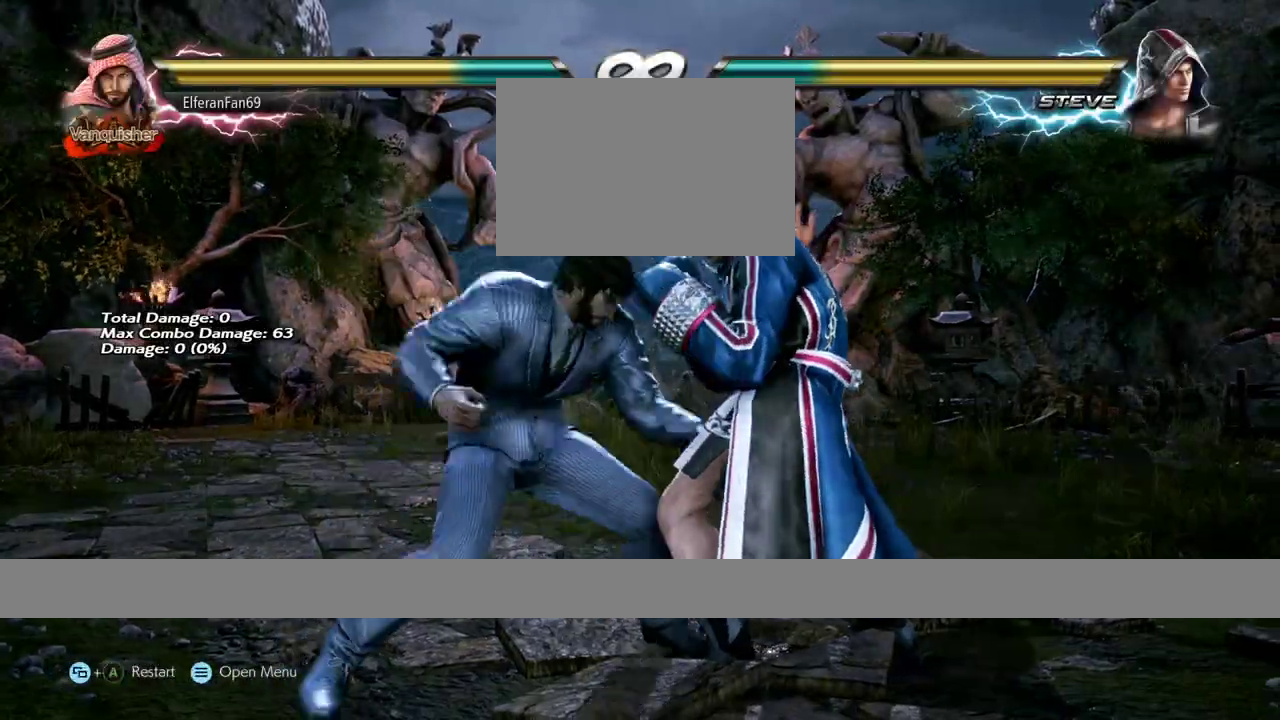
{"dt_ms": 500, "buttons": [], "left_stick": "center", "events": [[83, "TRIANGLE", "up"], [200, "left_stick", "center"]]}
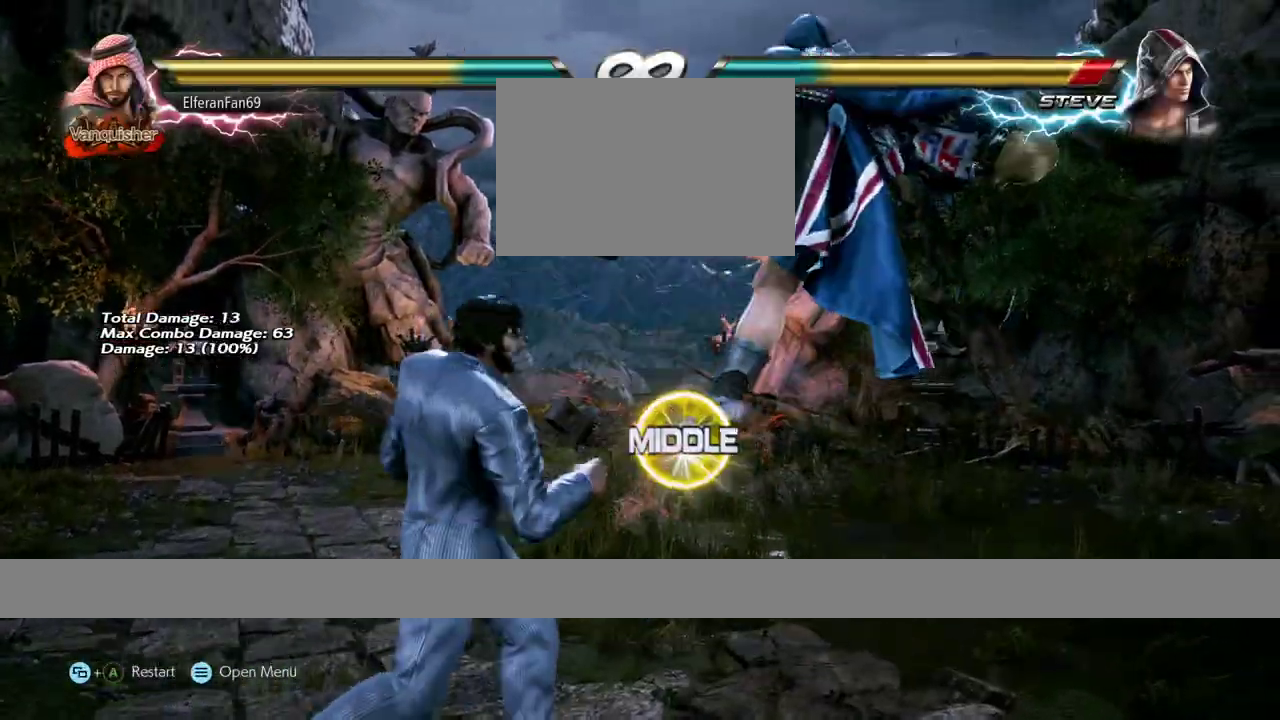
{"dt_ms": 500, "buttons": [], "left_stick": "down-right", "events": [[17, "CROSS", "down"], [100, "CROSS", "up"], [117, "left_stick", "down-right"]]}
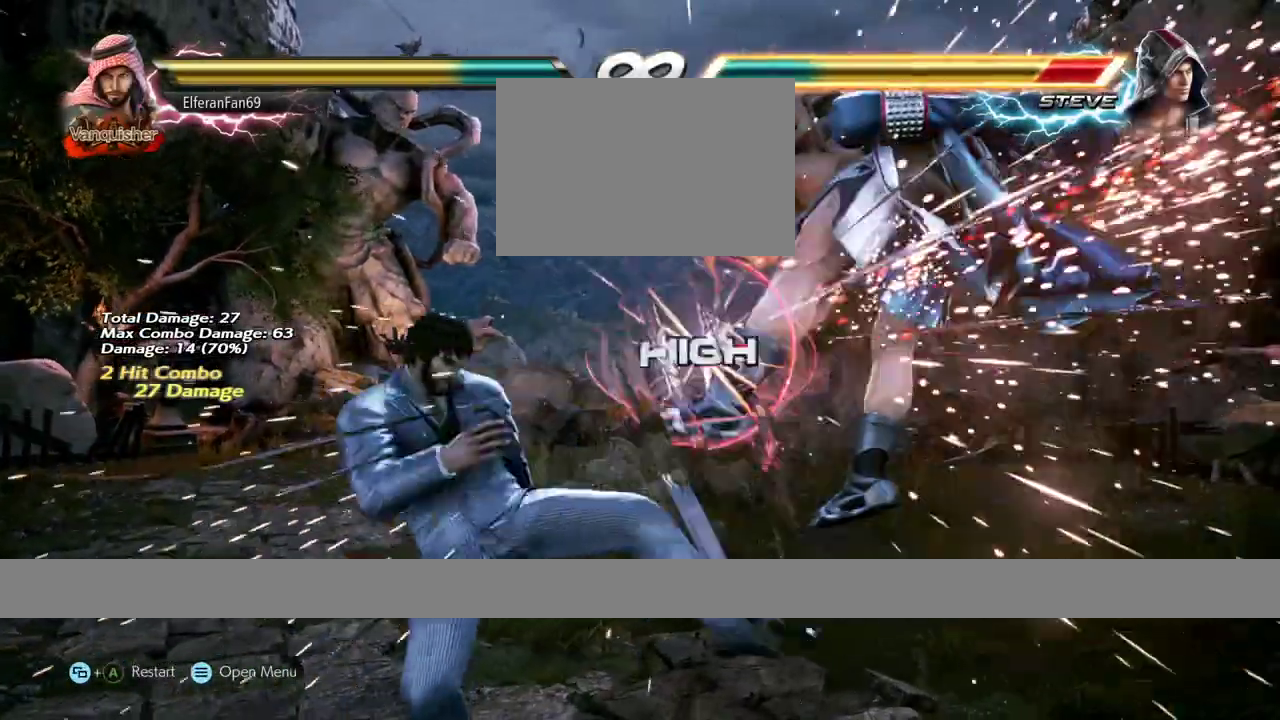
{"dt_ms": 500, "buttons": [], "left_stick": "center", "events": [[167, "TRIANGLE", "down"], [167, "left_stick", "center"], [283, "TRIANGLE", "up"]]}
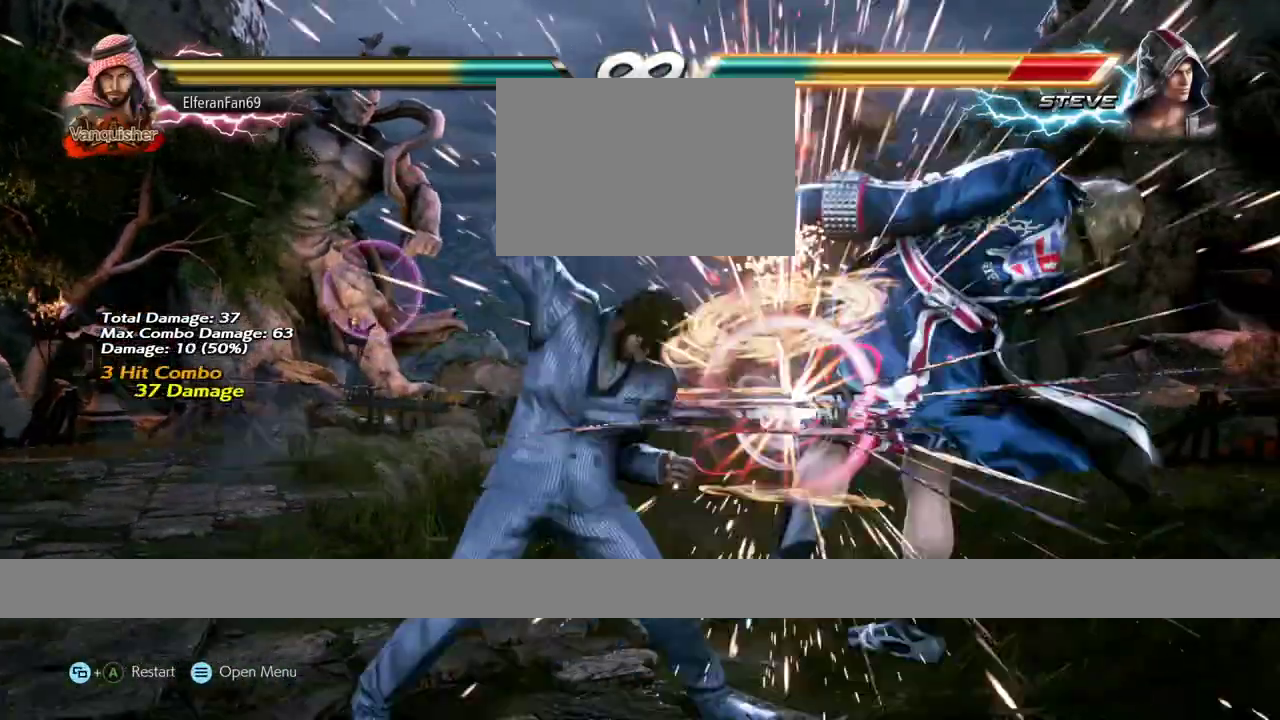
{"dt_ms": 500, "buttons": [], "left_stick": "right", "events": [[233, "left_stick", "right"], [350, "TRIANGLE", "down"], [417, "TRIANGLE", "up"]]}
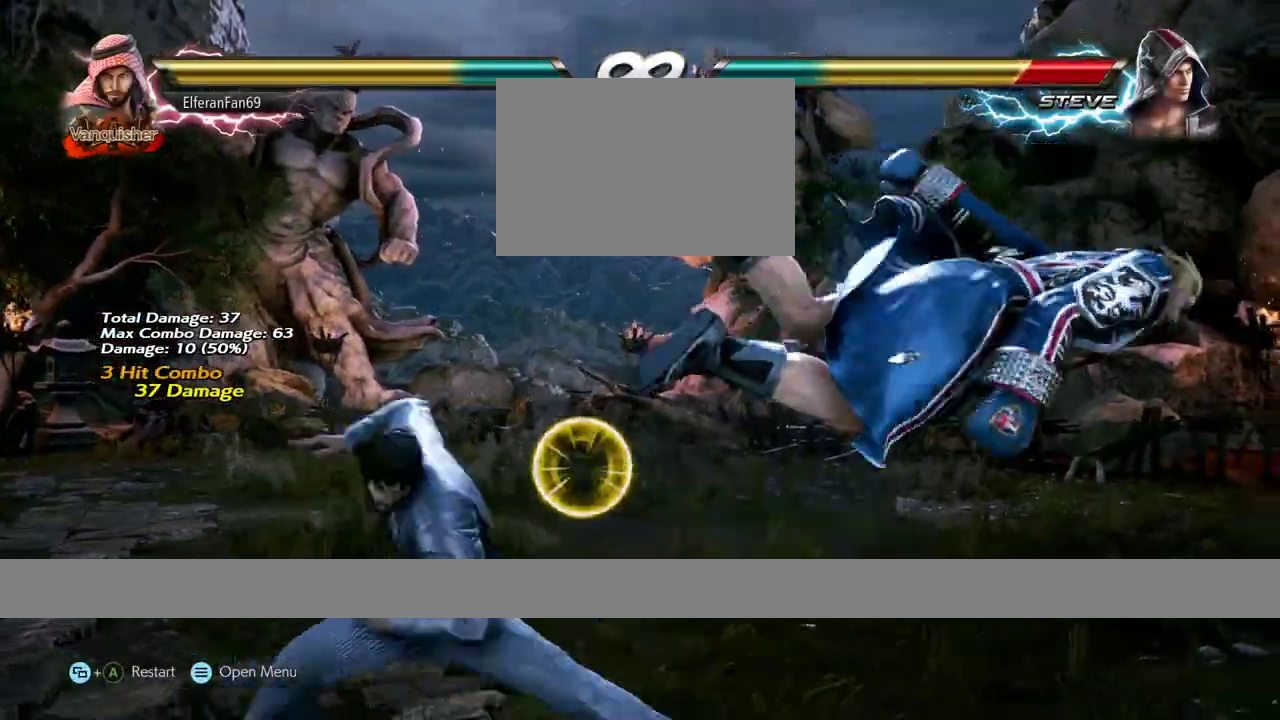
{"dt_ms": 500, "buttons": [], "left_stick": "right", "events": [[50, "CIRCLE", "down"], [100, "CIRCLE", "up"], [183, "CIRCLE", "down"], [233, "CIRCLE", "up"], [283, "CIRCLE", "down"], [333, "CIRCLE", "up"]]}
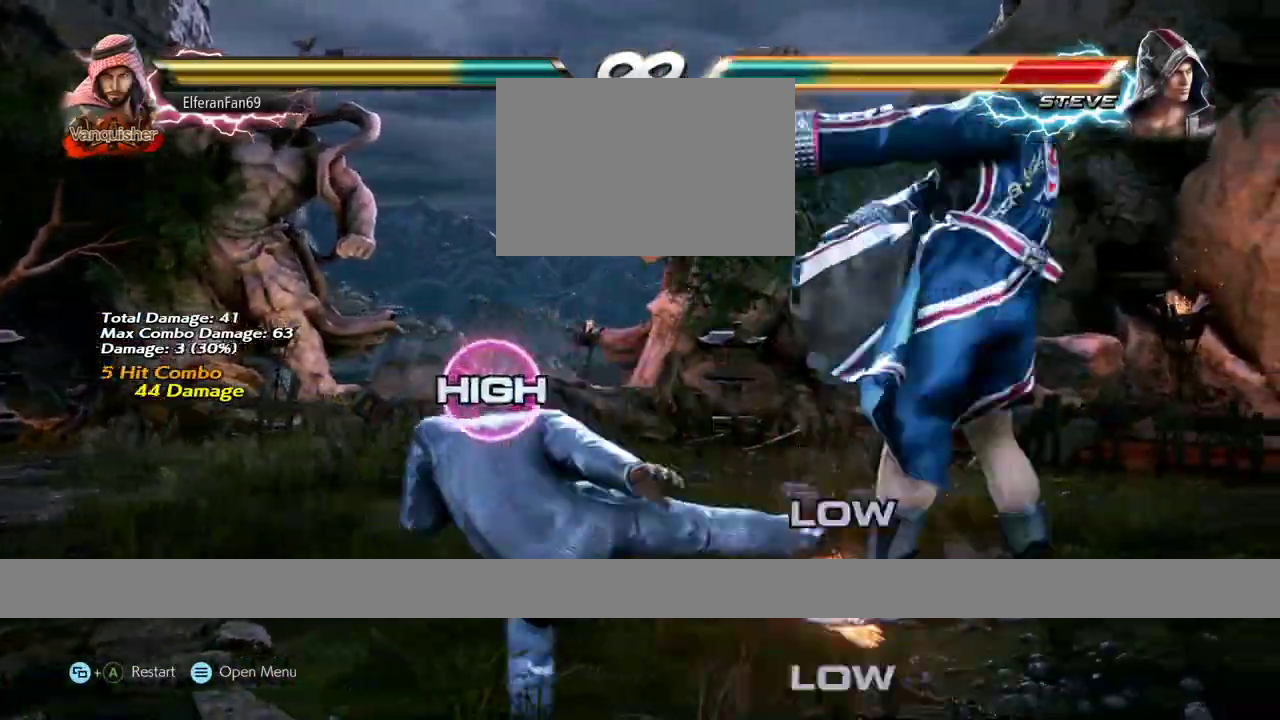
{"dt_ms": 500, "buttons": [], "left_stick": "center", "events": [[50, "left_stick", "center"]]}
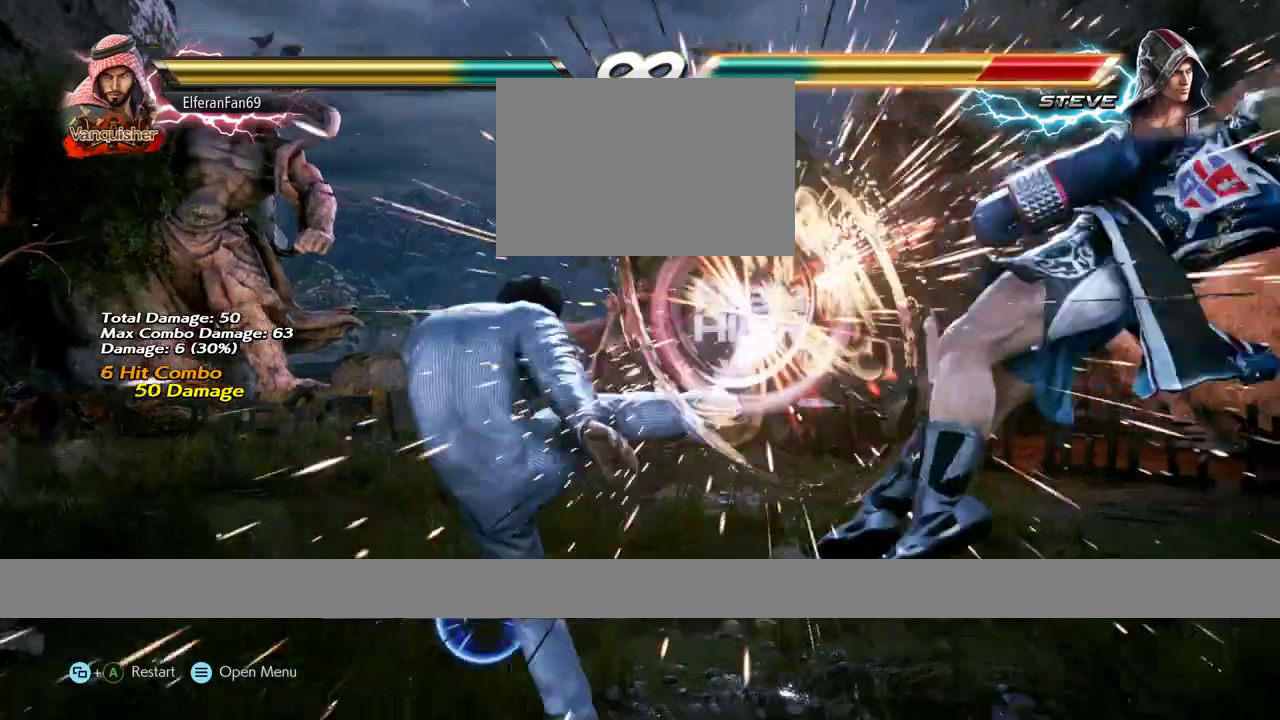
{"dt_ms": 500, "buttons": [], "left_stick": "center", "events": [[450, "left_stick", "right"], [500, "left_stick", "center"]]}
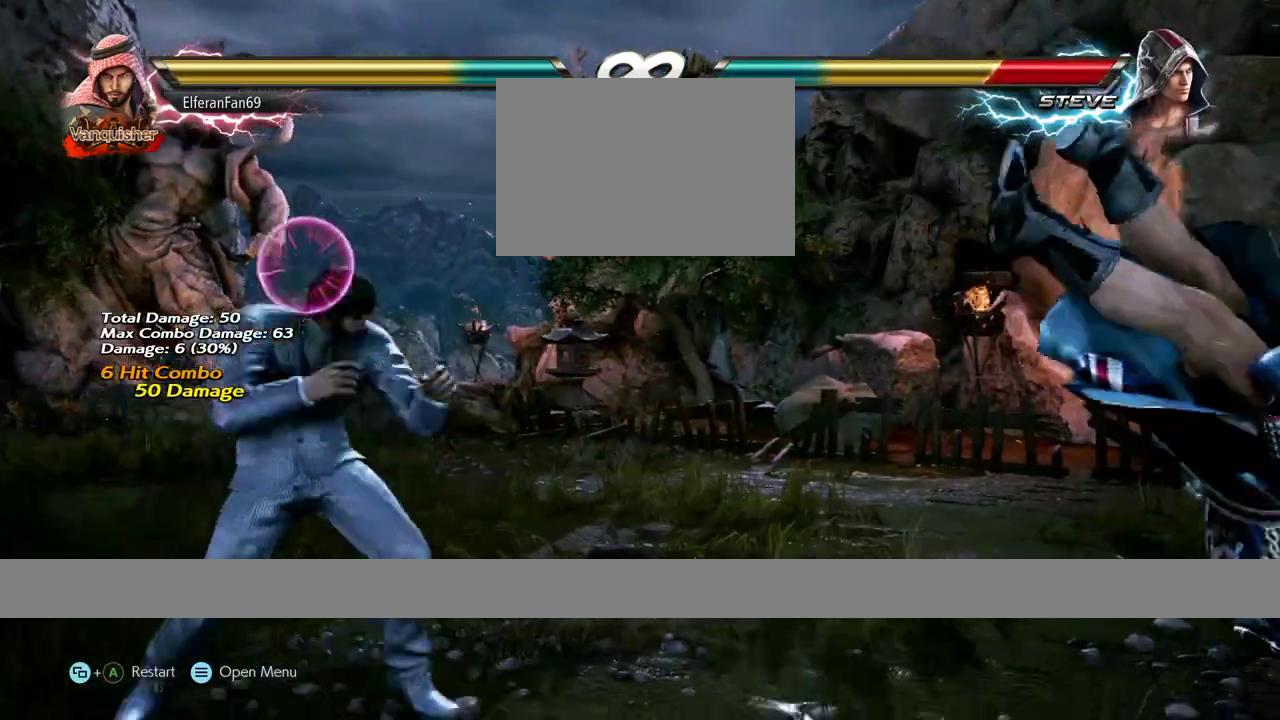
{"dt_ms": 500, "buttons": [], "left_stick": "down-right", "events": [[17, "left_stick", "right"], [133, "left_stick", "center"], [200, "left_stick", "down-left"], [267, "TRIANGLE", "down"], [350, "TRIANGLE", "up"], [350, "left_stick", "down-right"]]}
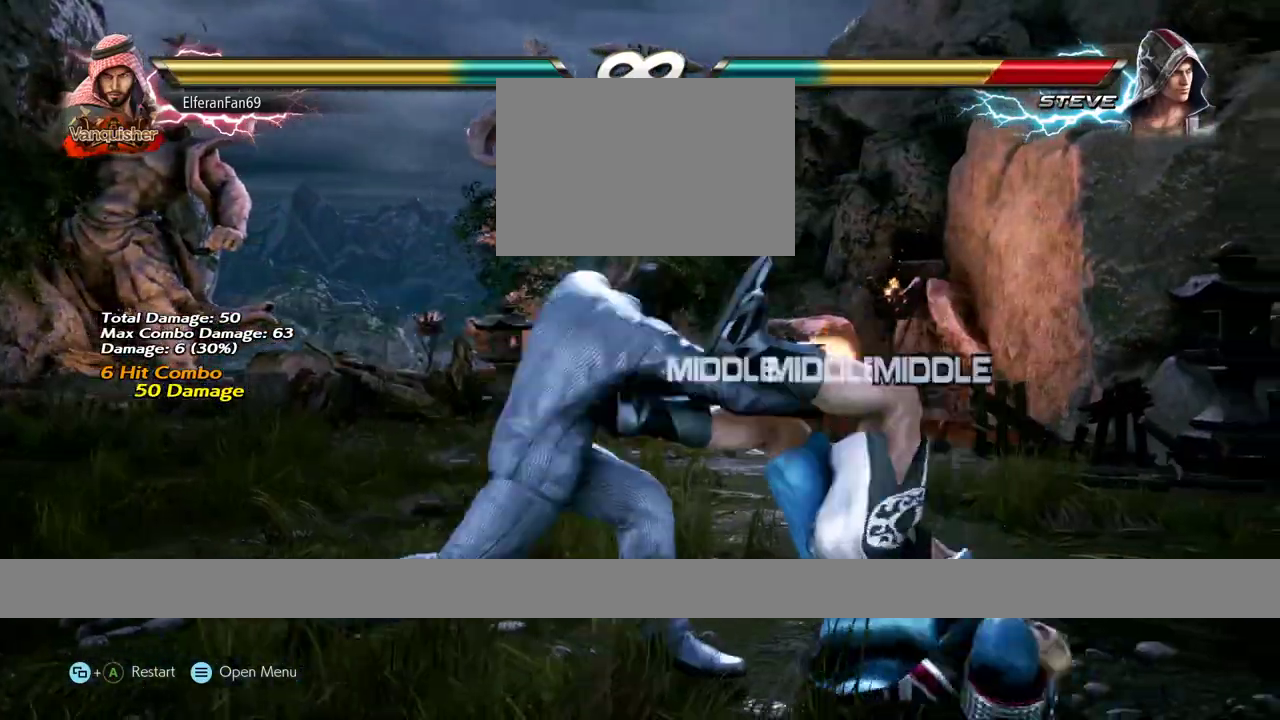
{"dt_ms": 500, "buttons": [], "left_stick": "center", "events": [[250, "CROSS", "down"], [300, "CROSS", "up"], [500, "left_stick", "center"]]}